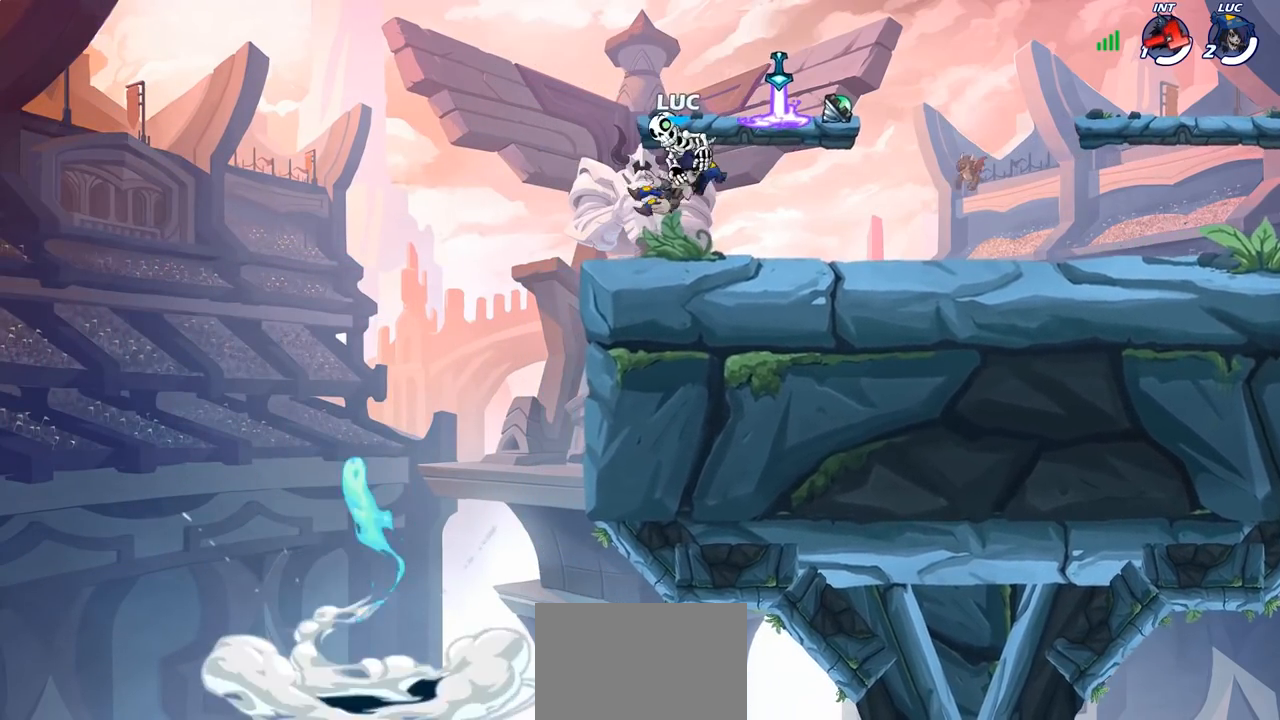
Gameplay with a controller (PlayStation layout); each line is a JSON object with the inputs held at the frame after it. "events" lists button and stick changes between this image and that frame as [ms after this image, input, new state], when the widget could be followed in between.
{"buttons": [], "left_stick": "center", "right_stick": "down", "events": [[217, "right_stick", "down"]]}
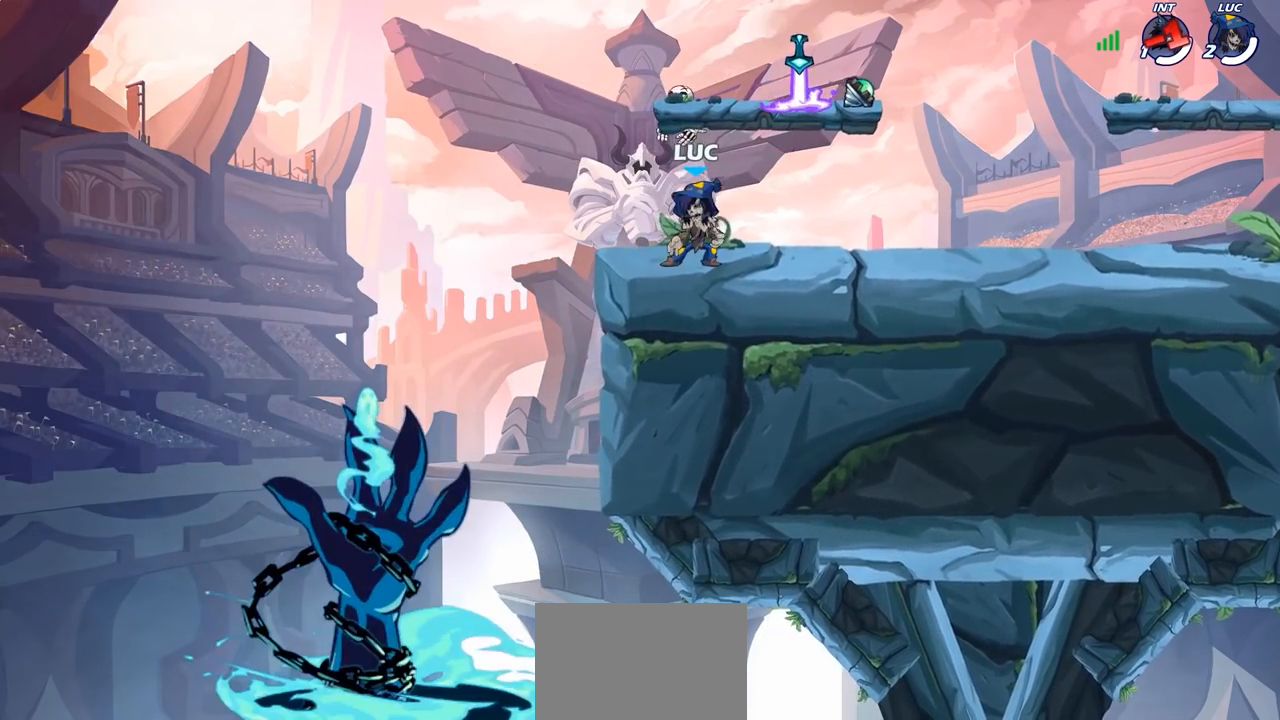
{"buttons": [], "left_stick": "center", "right_stick": "down", "events": []}
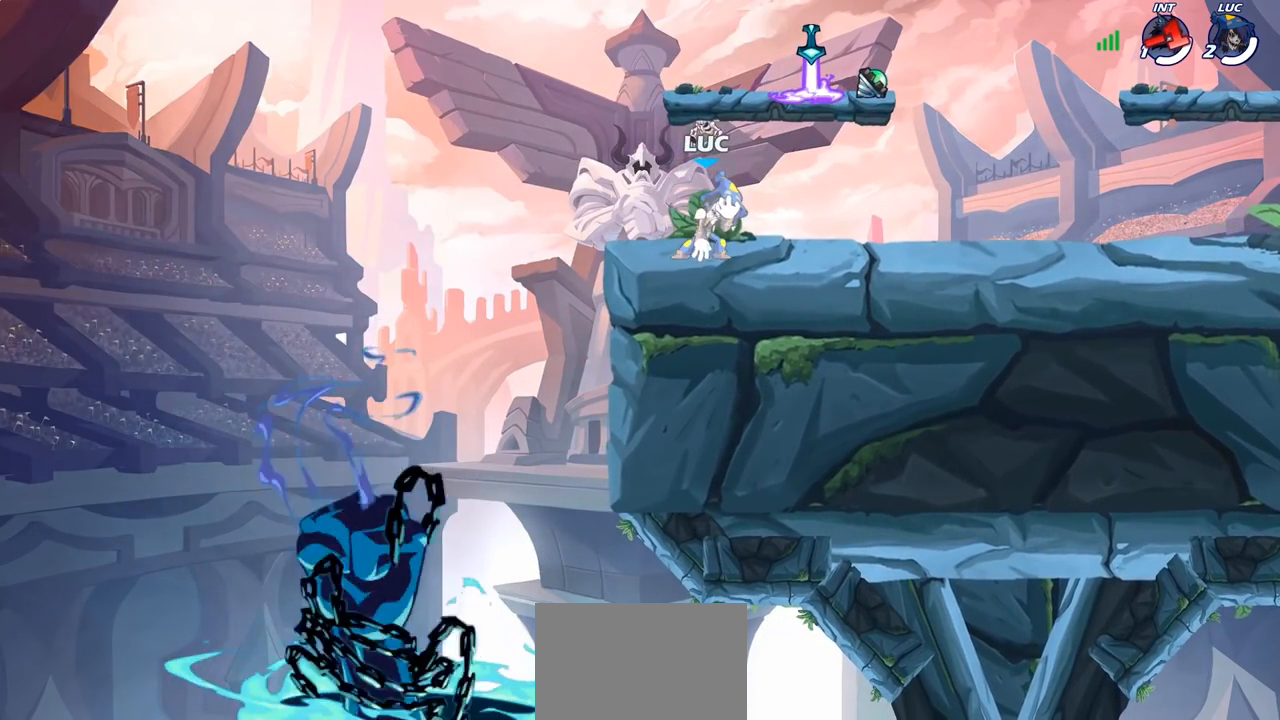
{"buttons": [], "left_stick": "center", "right_stick": "down", "events": []}
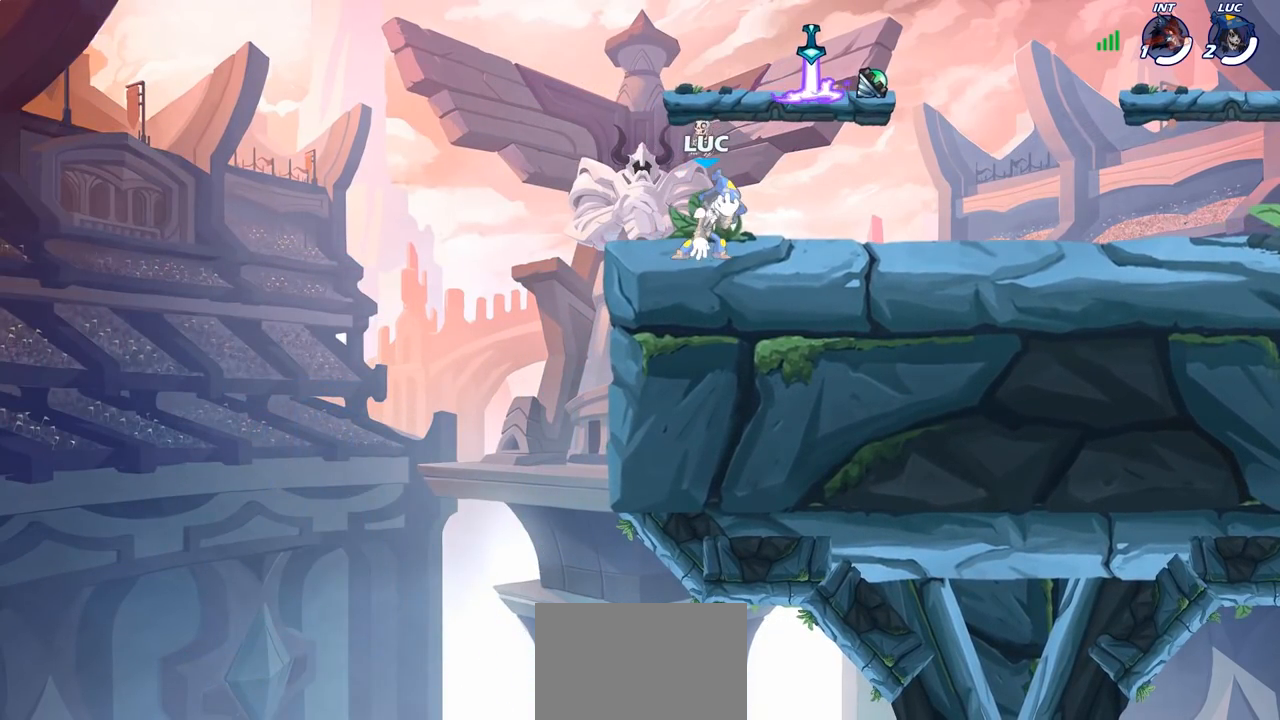
{"buttons": [], "left_stick": "center", "right_stick": "down", "events": []}
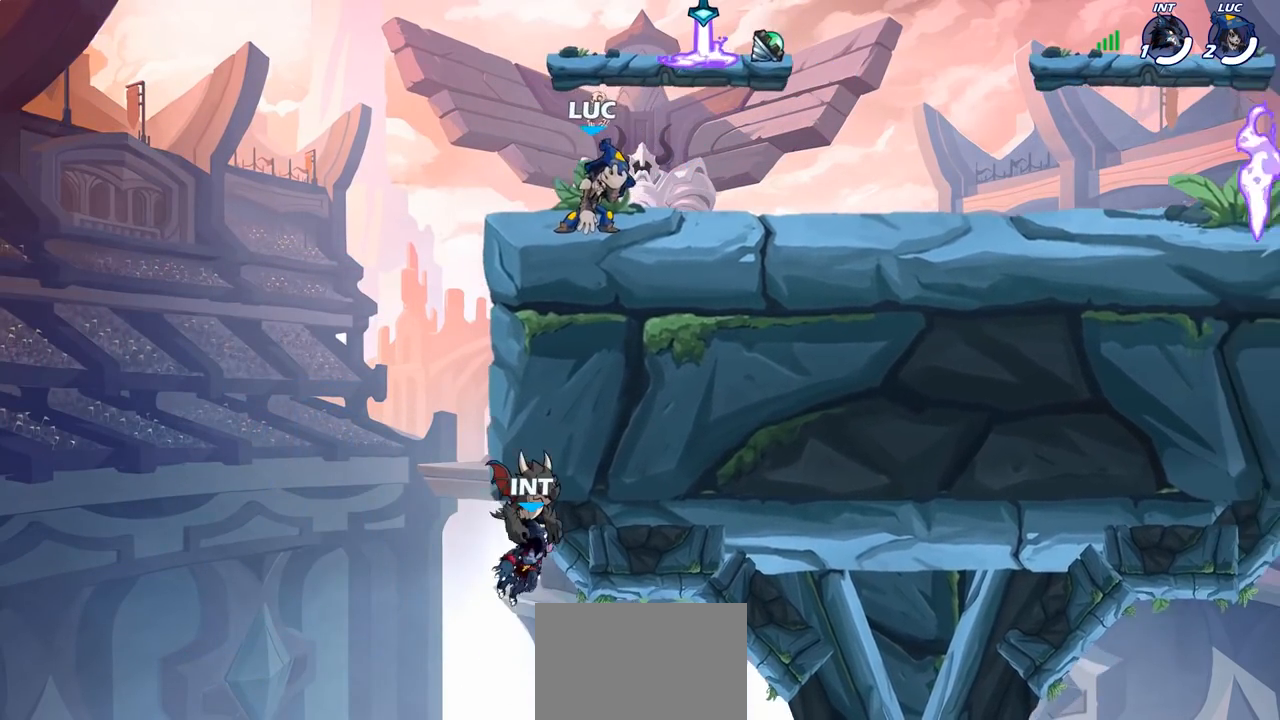
{"buttons": [], "left_stick": "center", "right_stick": "down", "events": []}
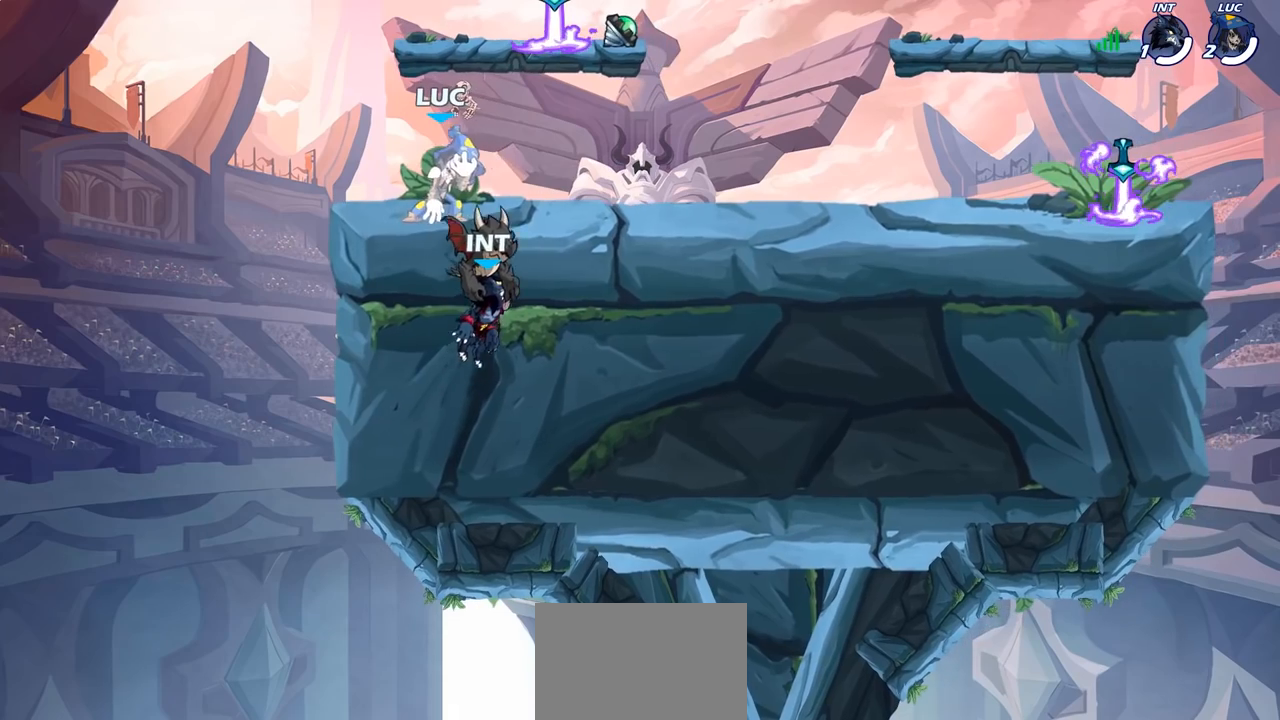
{"buttons": [], "left_stick": "center", "right_stick": "center", "events": [[267, "right_stick", "center"]]}
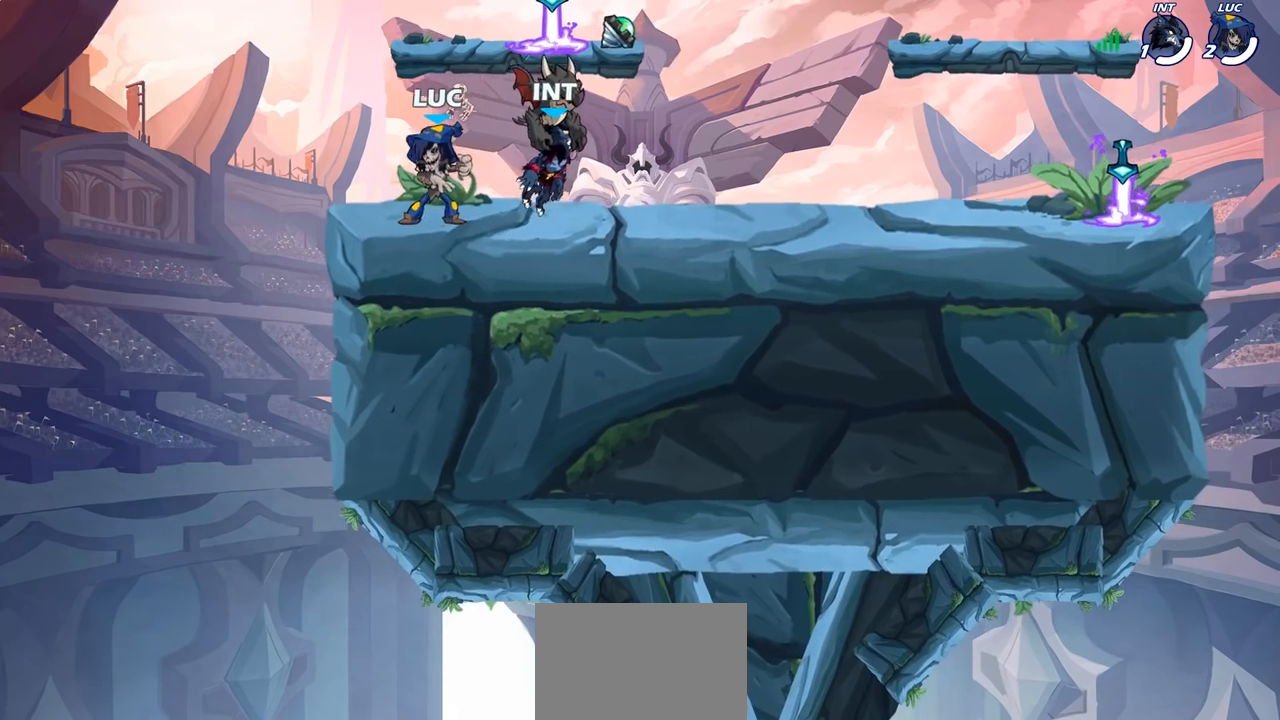
{"buttons": [], "left_stick": "right", "right_stick": "center", "events": [[233, "left_stick", "right"]]}
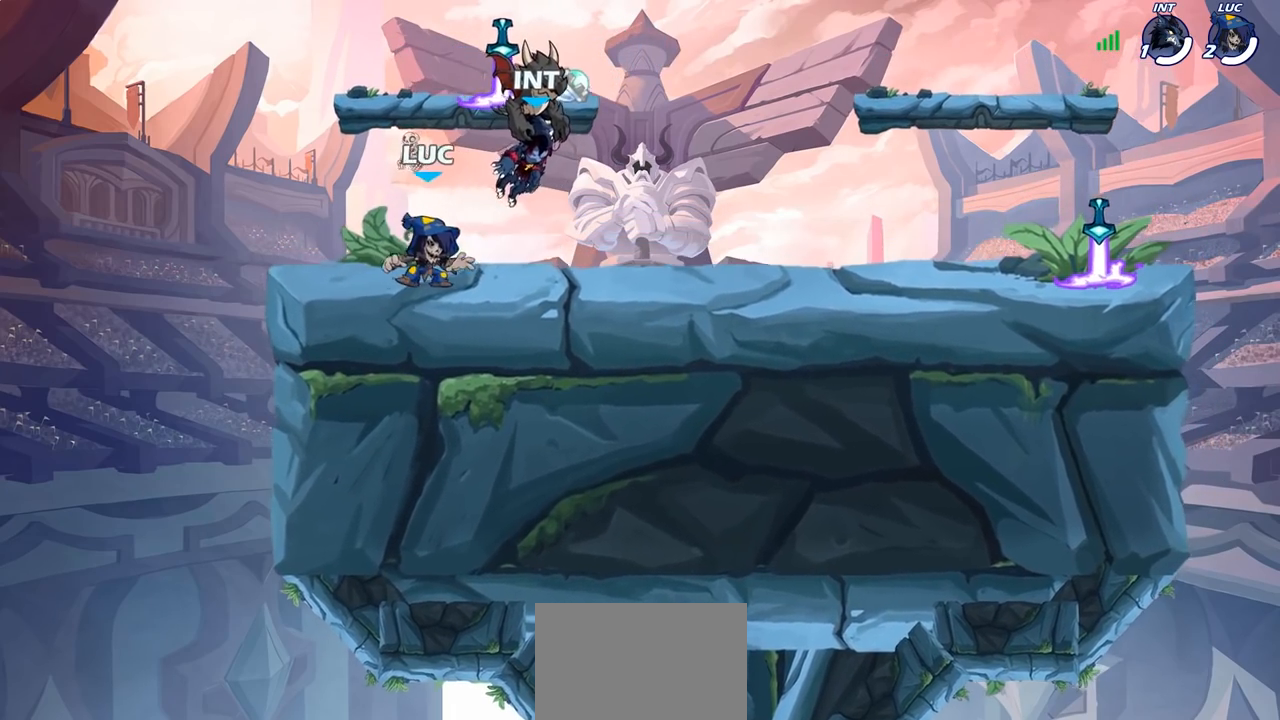
{"buttons": [], "left_stick": "up-left", "right_stick": "center", "events": [[150, "CROSS", "down"], [183, "left_stick", "up-left"], [267, "CROSS", "up"], [317, "CROSS", "down"], [383, "R1", "down"], [483, "CROSS", "up"], [500, "R1", "up"]]}
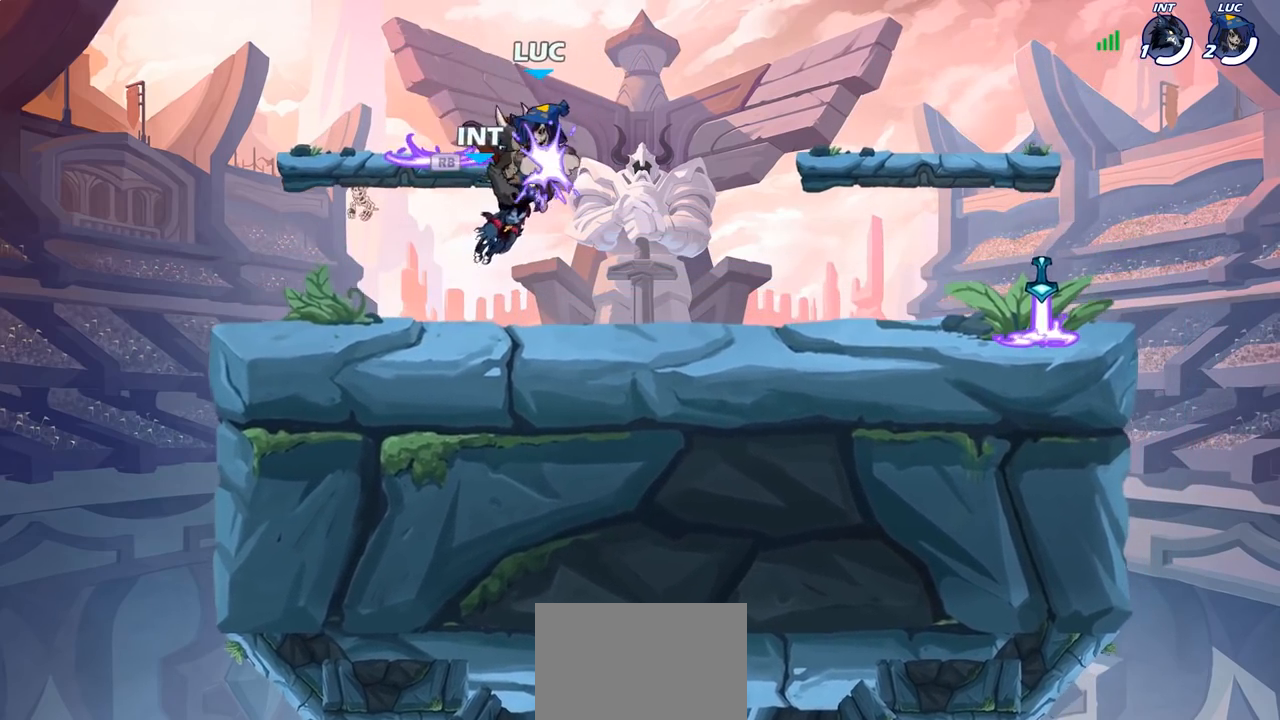
{"buttons": [], "left_stick": "down", "right_stick": "center", "events": [[100, "CROSS", "down"], [200, "CROSS", "up"], [250, "left_stick", "up-right"], [367, "left_stick", "down-right"], [433, "left_stick", "down"]]}
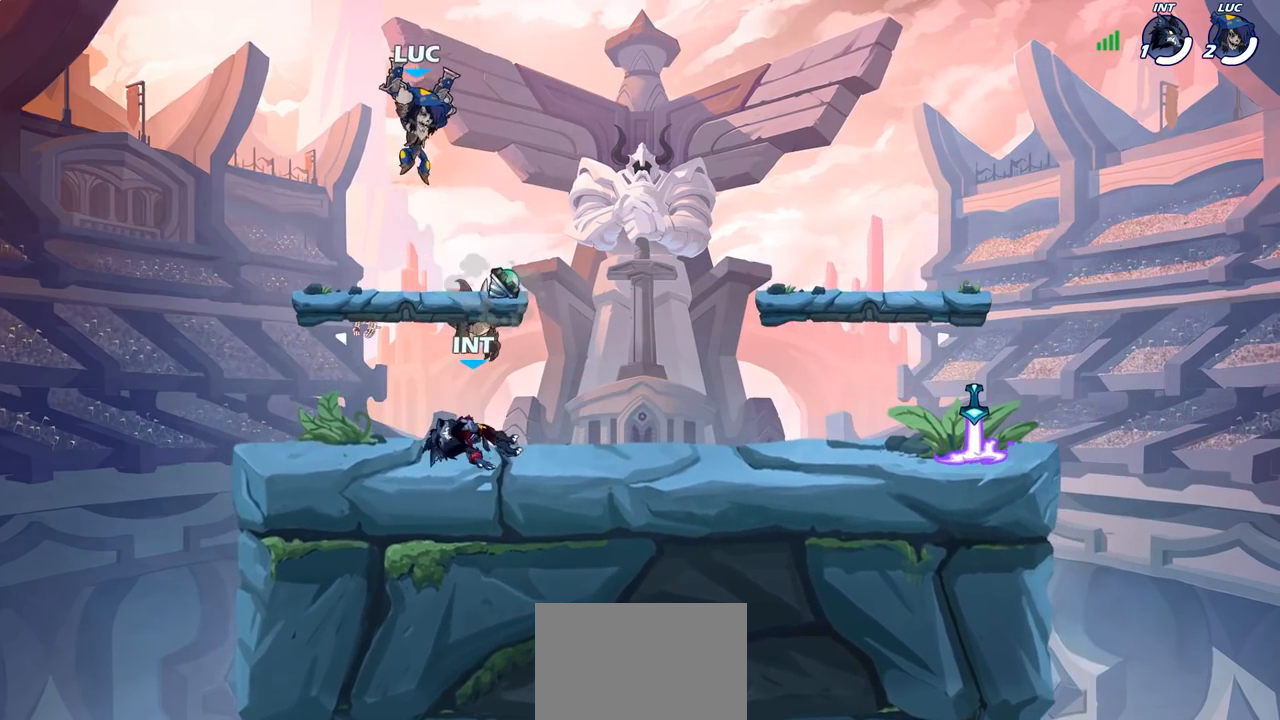
{"buttons": [], "left_stick": "center", "right_stick": "center", "events": [[183, "left_stick", "right"], [250, "left_stick", "center"]]}
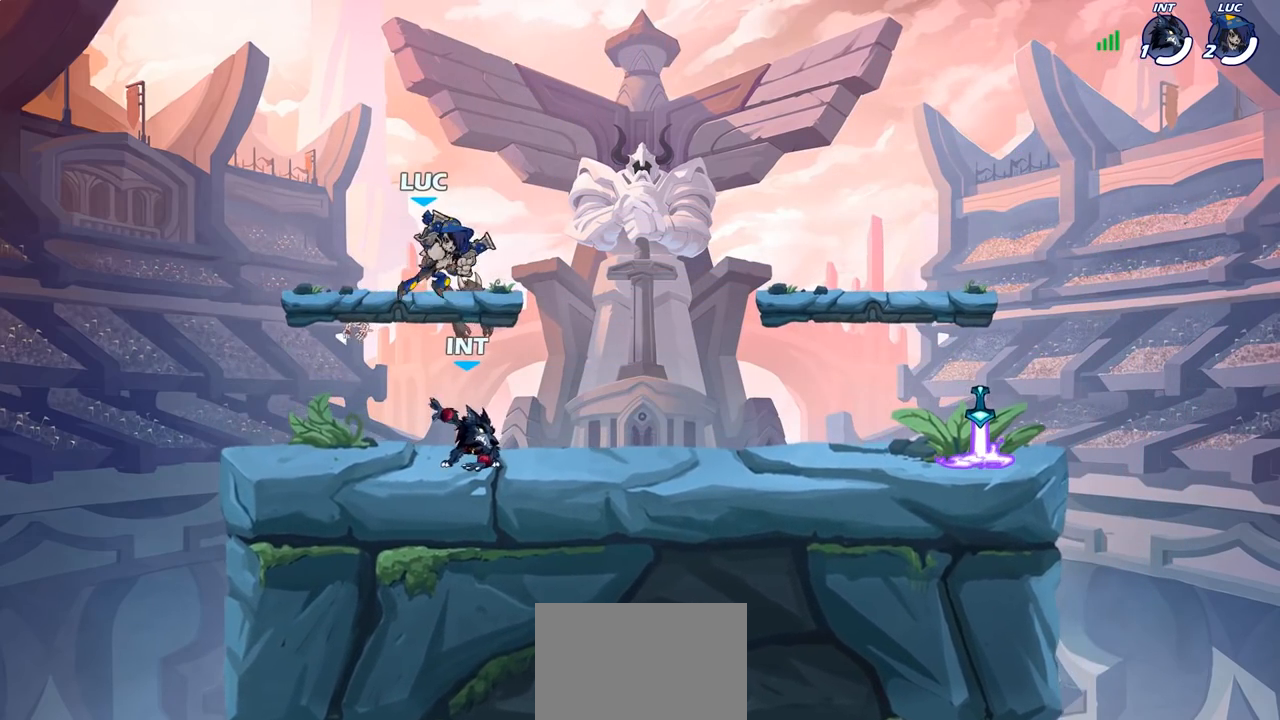
{"buttons": [], "left_stick": "center", "right_stick": "center", "events": []}
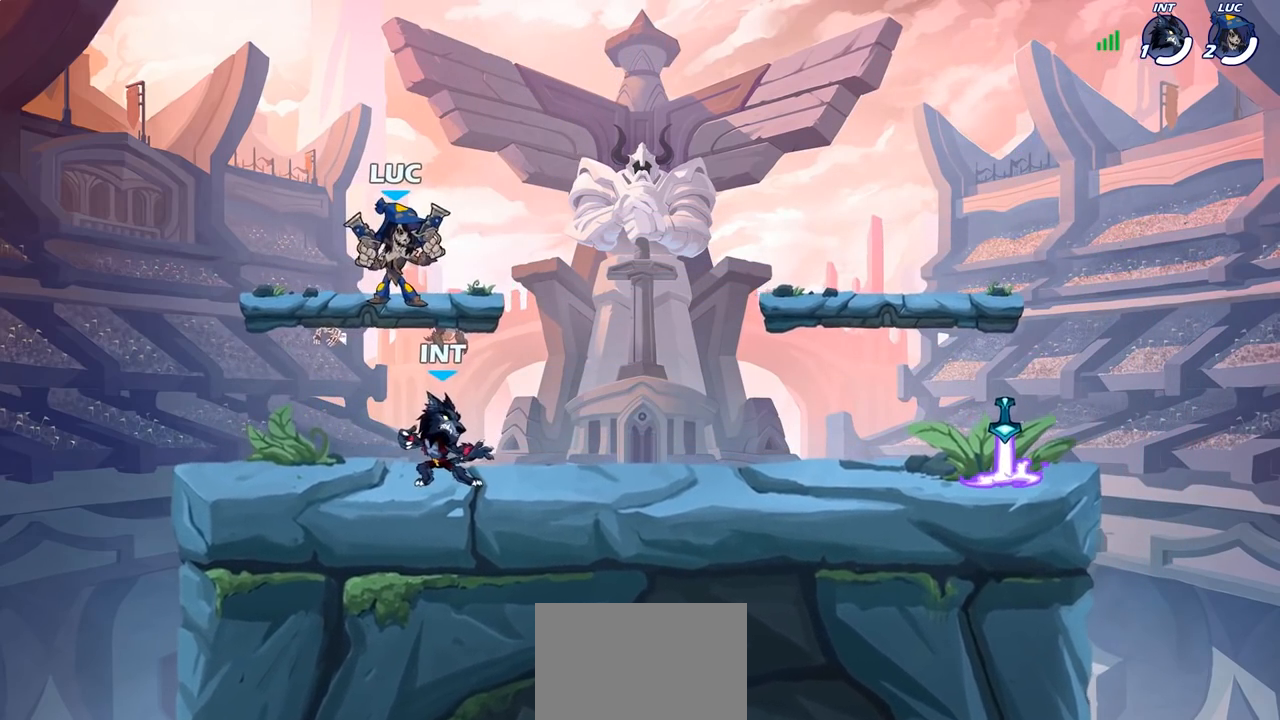
{"buttons": [], "left_stick": "center", "right_stick": "center", "events": [[317, "CROSS", "down"], [467, "CROSS", "up"]]}
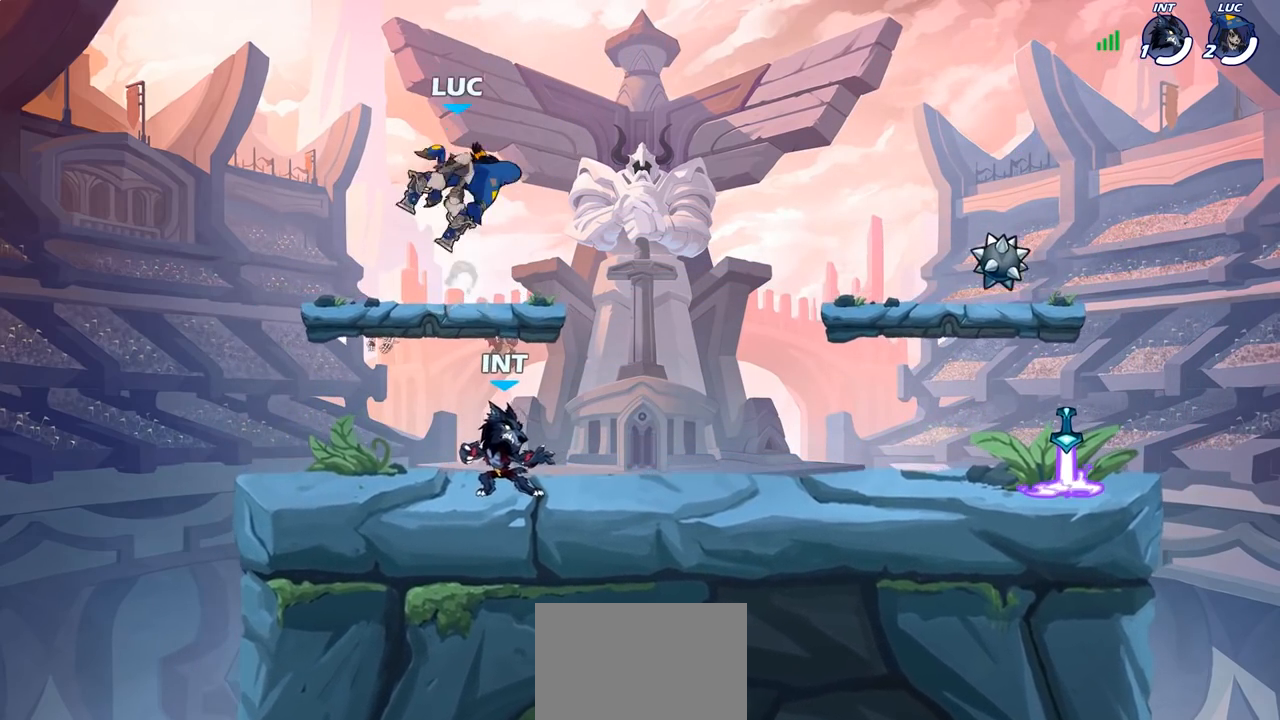
{"buttons": [], "left_stick": "center", "right_stick": "center", "events": []}
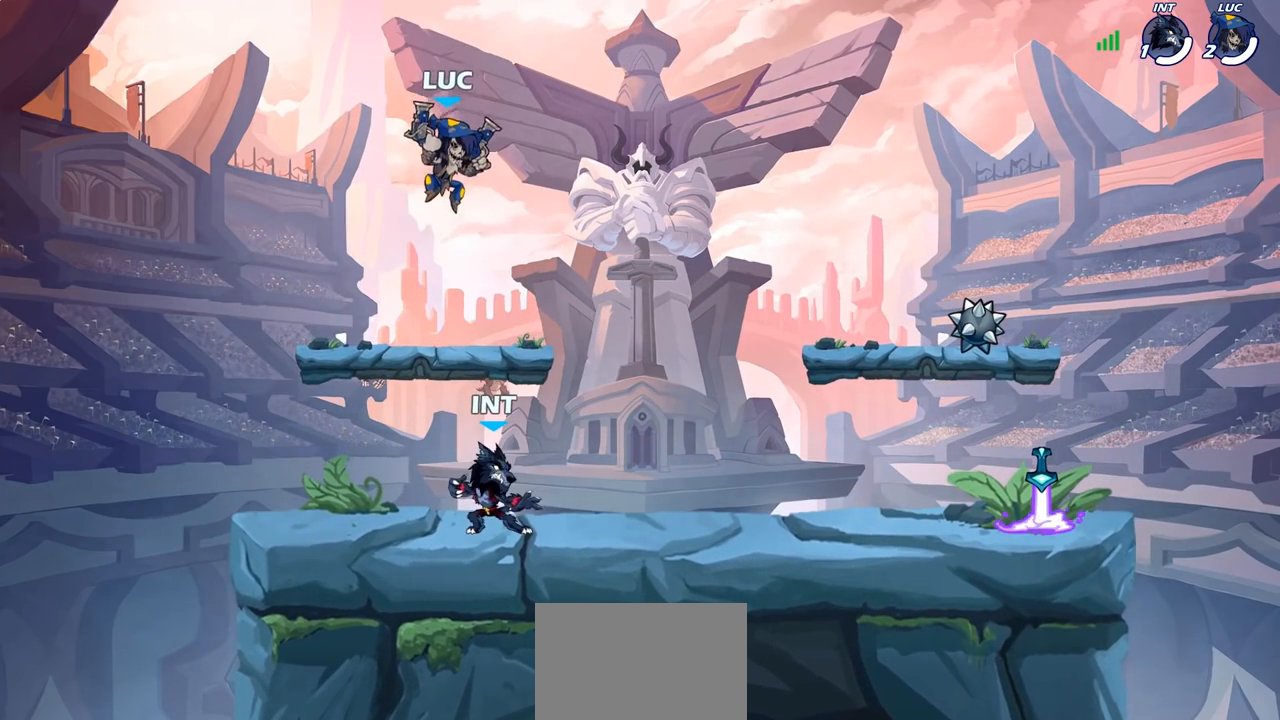
{"buttons": ["CROSS"], "left_stick": "center", "right_stick": "center", "events": [[383, "CROSS", "down"]]}
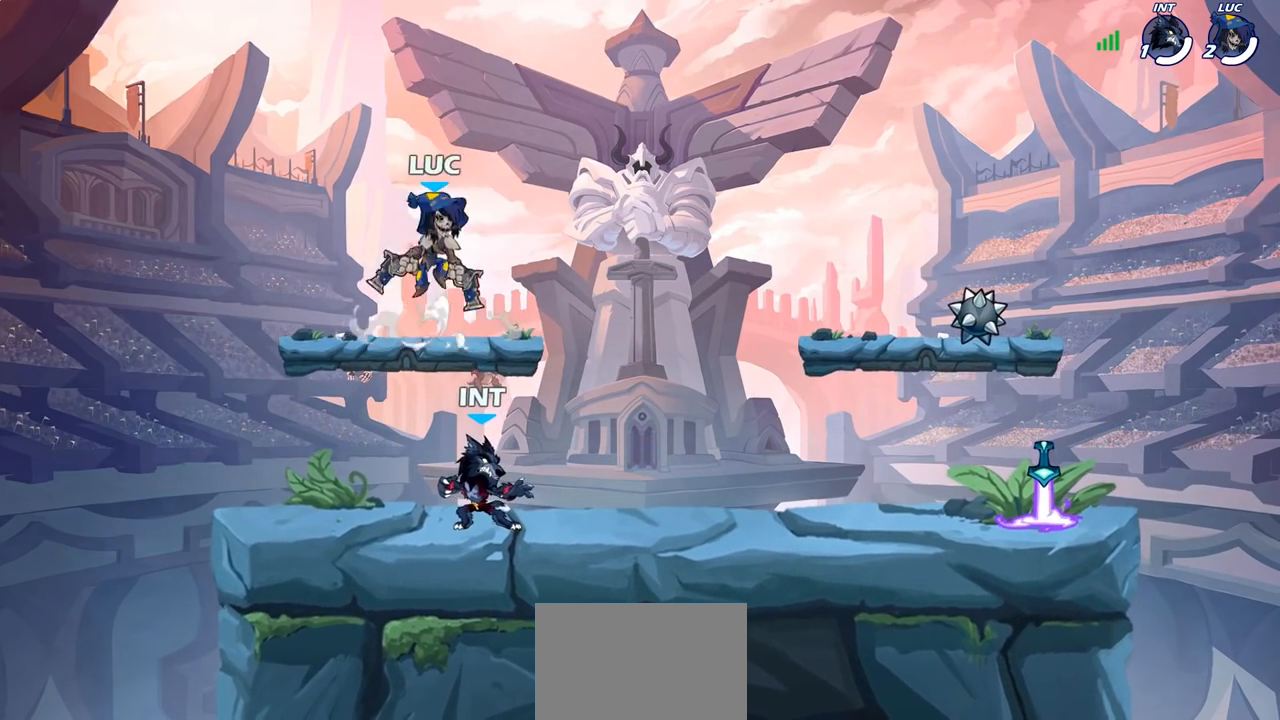
{"buttons": [], "left_stick": "down", "right_stick": "center", "events": [[50, "CROSS", "up"], [383, "left_stick", "down"]]}
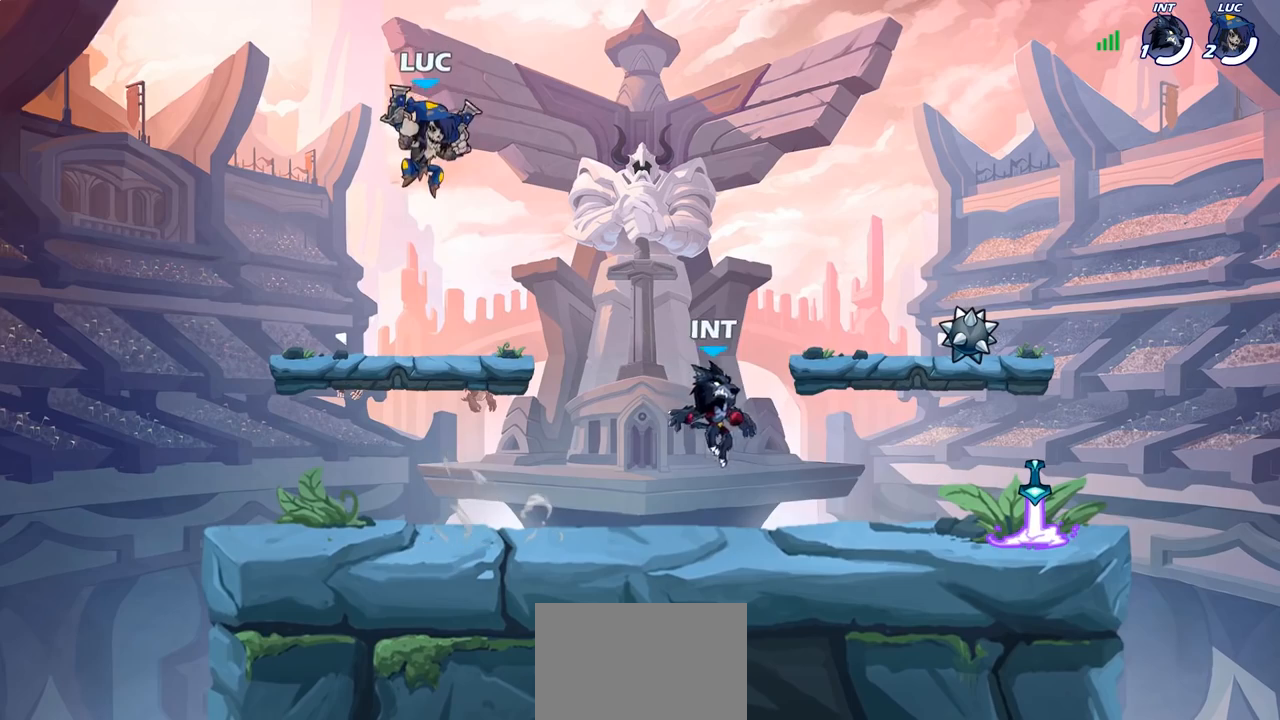
{"buttons": ["R2"], "left_stick": "right", "right_stick": "center", "events": [[300, "left_stick", "down-right"], [450, "left_stick", "right"], [483, "R2", "down"]]}
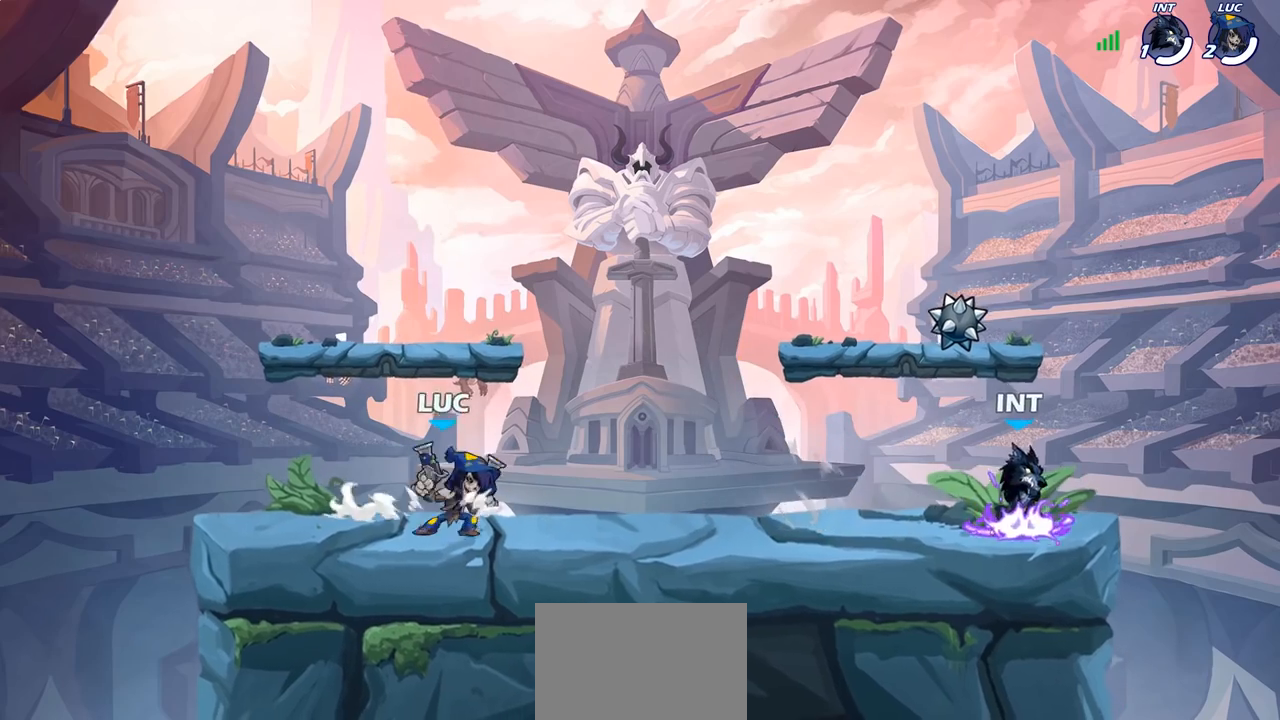
{"buttons": ["SQUARE"], "left_stick": "center", "right_stick": "center", "events": [[183, "R2", "up"], [250, "left_stick", "center"], [333, "SQUARE", "down"], [433, "SQUARE", "up"], [500, "SQUARE", "down"]]}
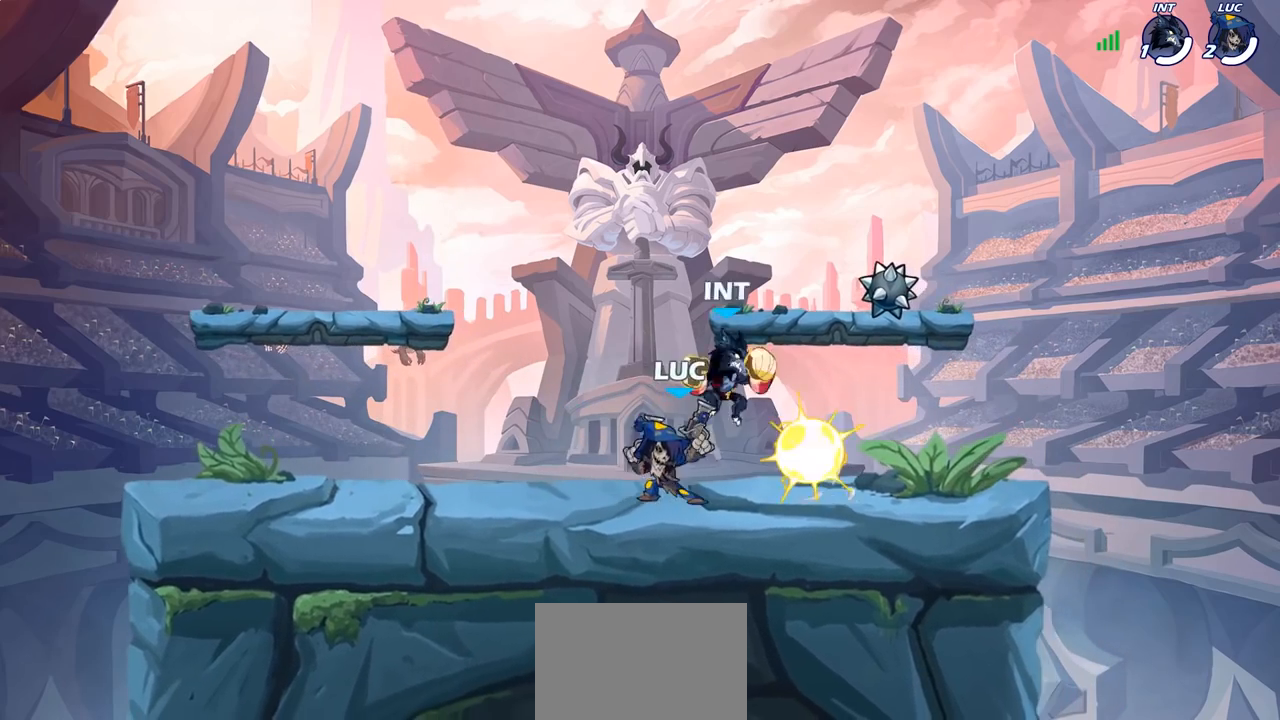
{"buttons": ["CROSS"], "left_stick": "up-right", "right_stick": "center", "events": [[100, "SQUARE", "up"], [383, "left_stick", "up-right"], [417, "CROSS", "down"]]}
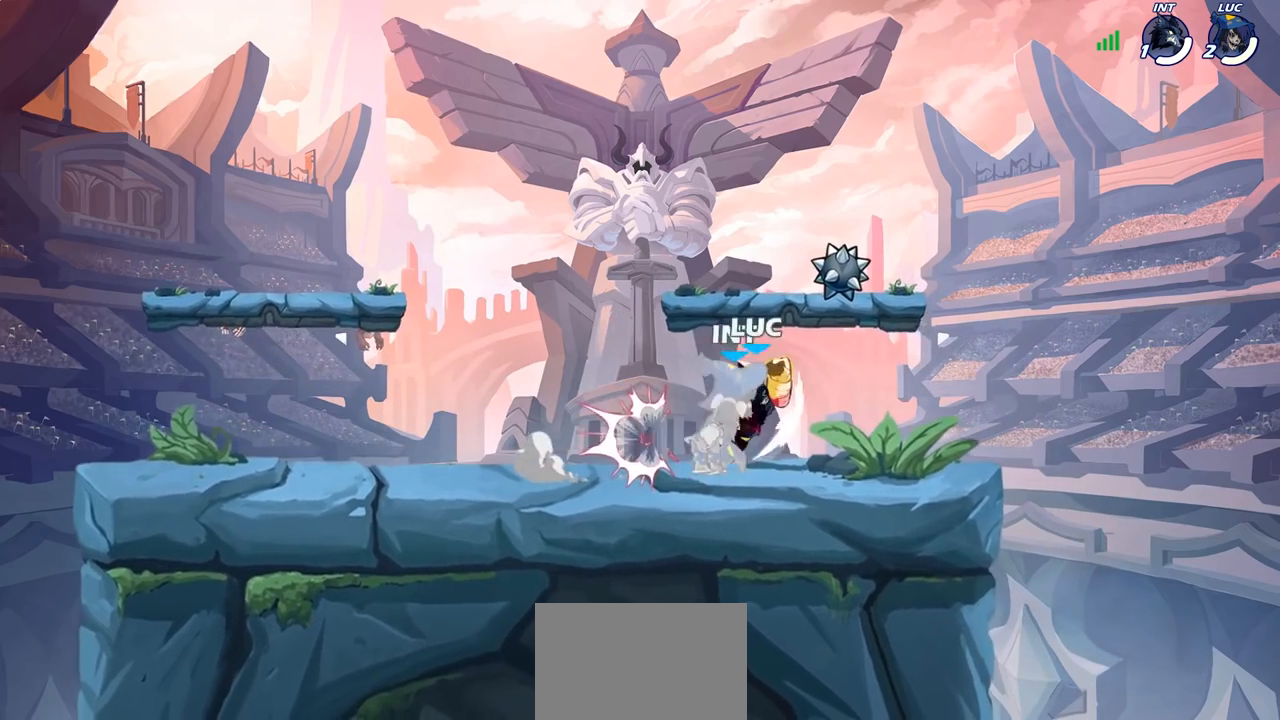
{"buttons": ["CROSS", "R2"], "left_stick": "up-left", "right_stick": "center", "events": [[17, "R2", "down"], [100, "CROSS", "up"], [133, "left_stick", "up-left"], [167, "R2", "up"], [317, "CROSS", "down"], [350, "R2", "down"]]}
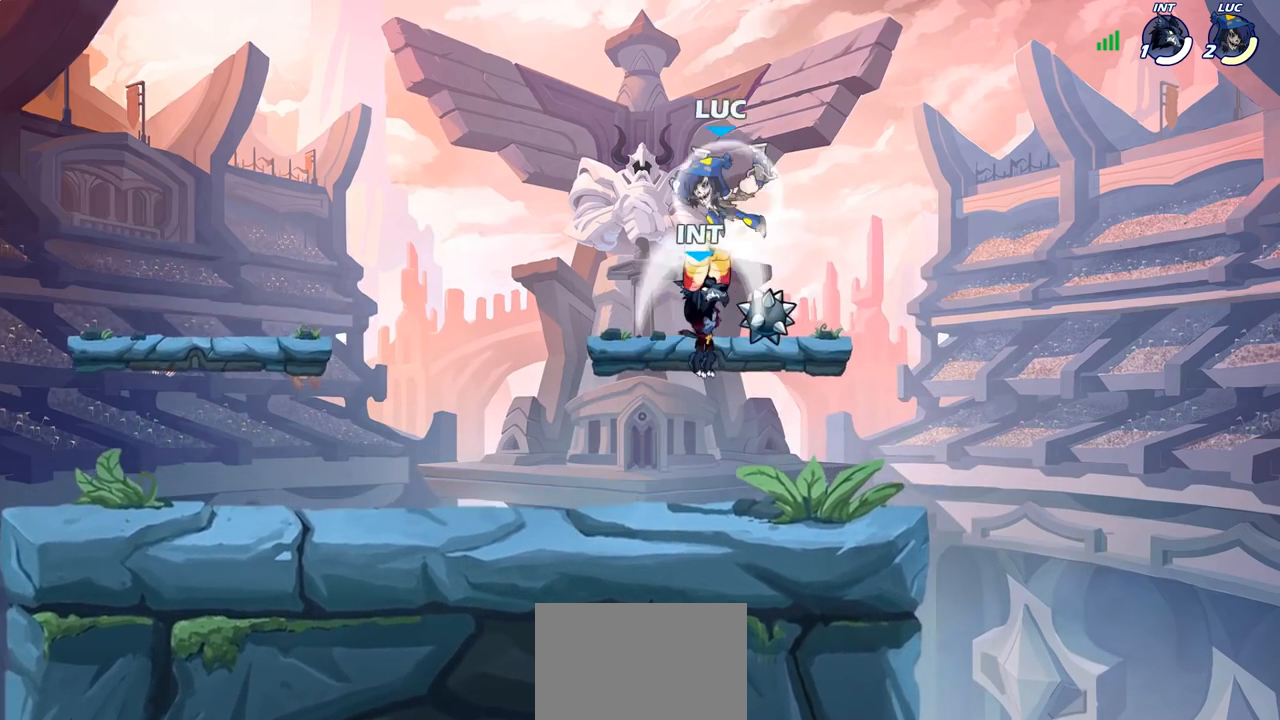
{"buttons": [], "left_stick": "down-left", "right_stick": "center", "events": [[33, "CROSS", "up"], [33, "R2", "up"], [33, "left_stick", "up"], [250, "left_stick", "down-left"], [367, "SQUARE", "down"], [467, "SQUARE", "up"]]}
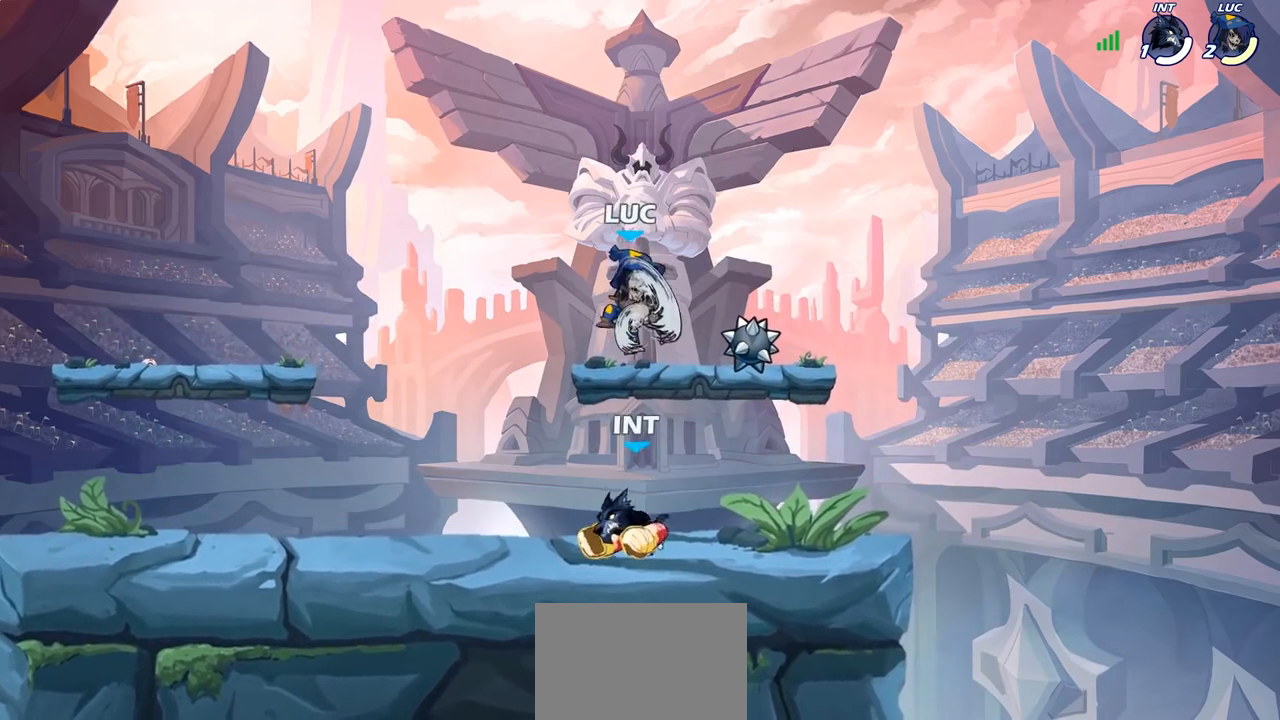
{"buttons": ["CROSS"], "left_stick": "up-right", "right_stick": "center", "events": [[50, "left_stick", "center"], [300, "left_stick", "right"], [500, "CROSS", "down"], [500, "left_stick", "up-right"]]}
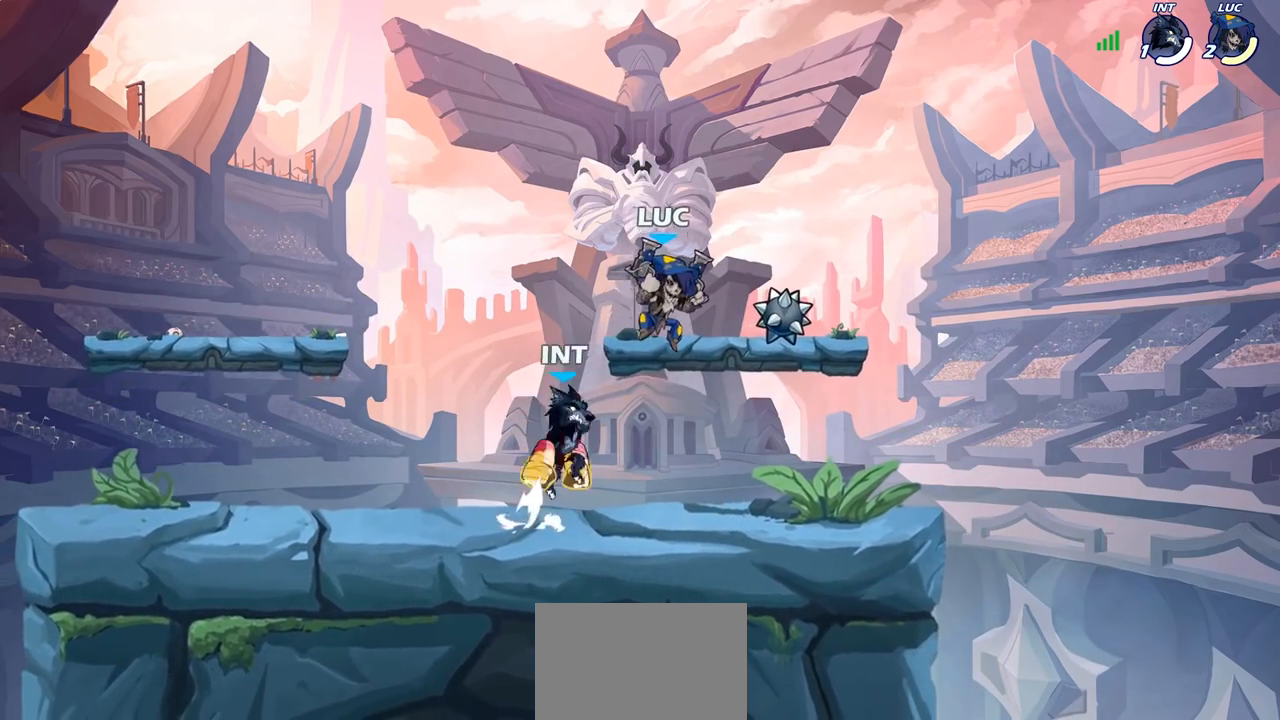
{"buttons": [], "left_stick": "down-left", "right_stick": "center", "events": [[17, "left_stick", "right"], [50, "left_stick", "up-left"], [150, "CROSS", "up"], [300, "left_stick", "down-left"]]}
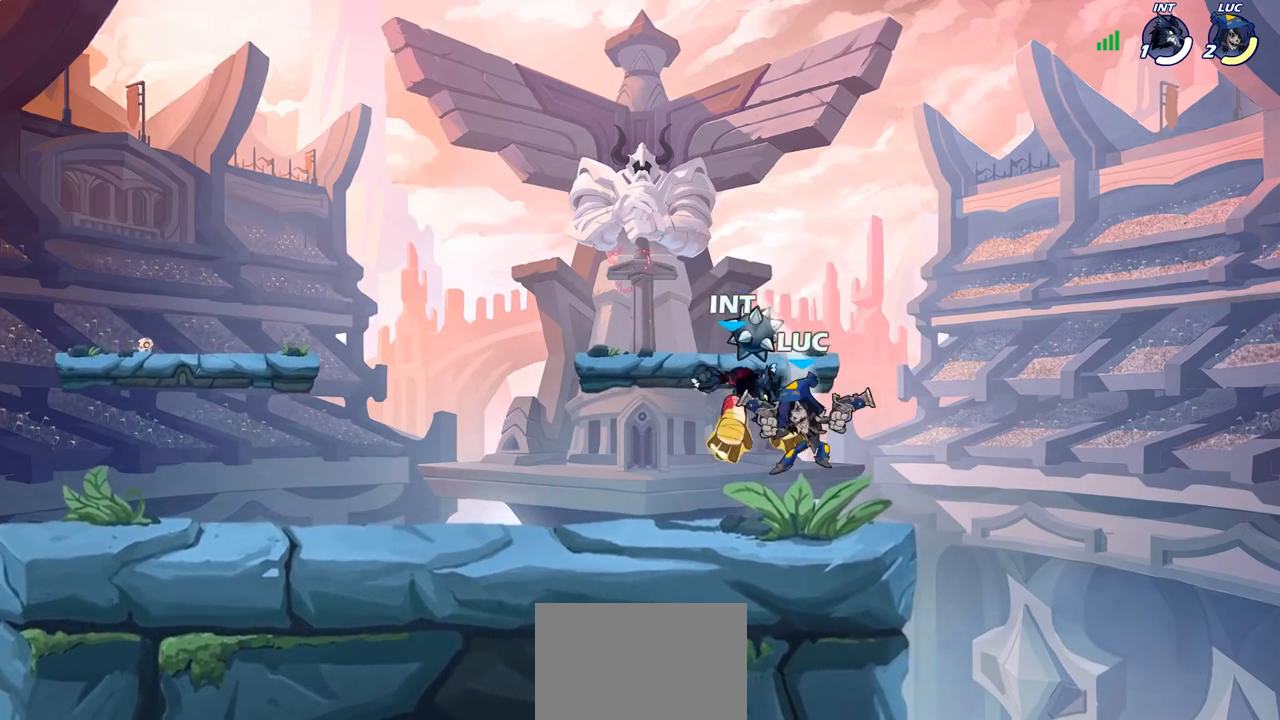
{"buttons": [], "left_stick": "up", "right_stick": "center", "events": [[50, "left_stick", "up-left"], [217, "left_stick", "up"], [317, "CROSS", "down"], [317, "R2", "down"], [467, "CROSS", "up"], [500, "R2", "up"]]}
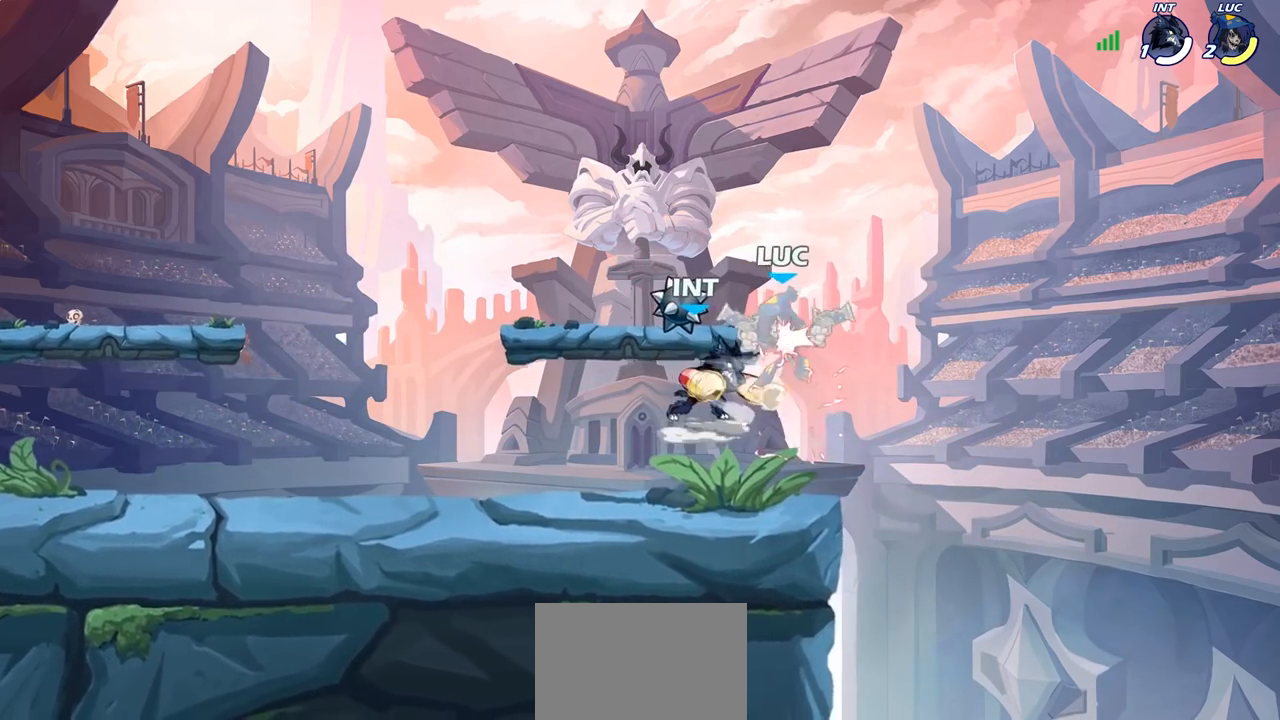
{"buttons": [], "left_stick": "center", "right_stick": "center", "events": [[83, "left_stick", "center"]]}
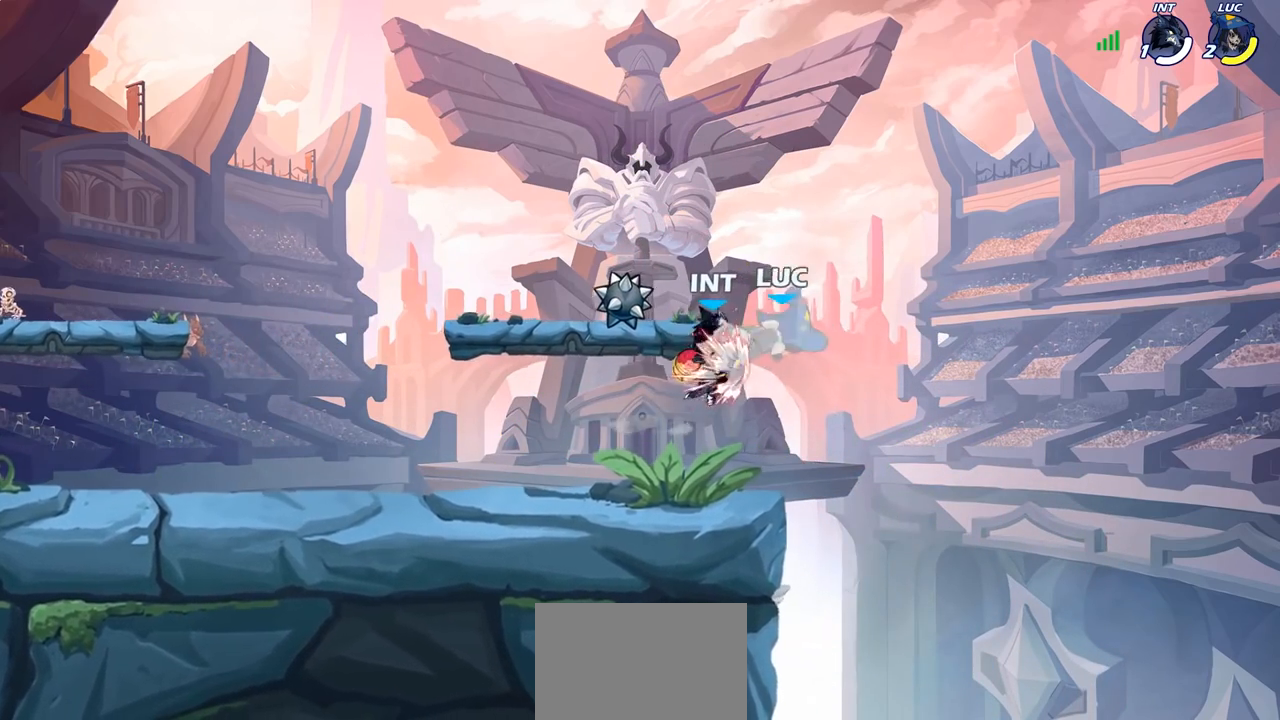
{"buttons": ["R2"], "left_stick": "right", "right_stick": "center", "events": [[133, "left_stick", "right"], [317, "R2", "down"]]}
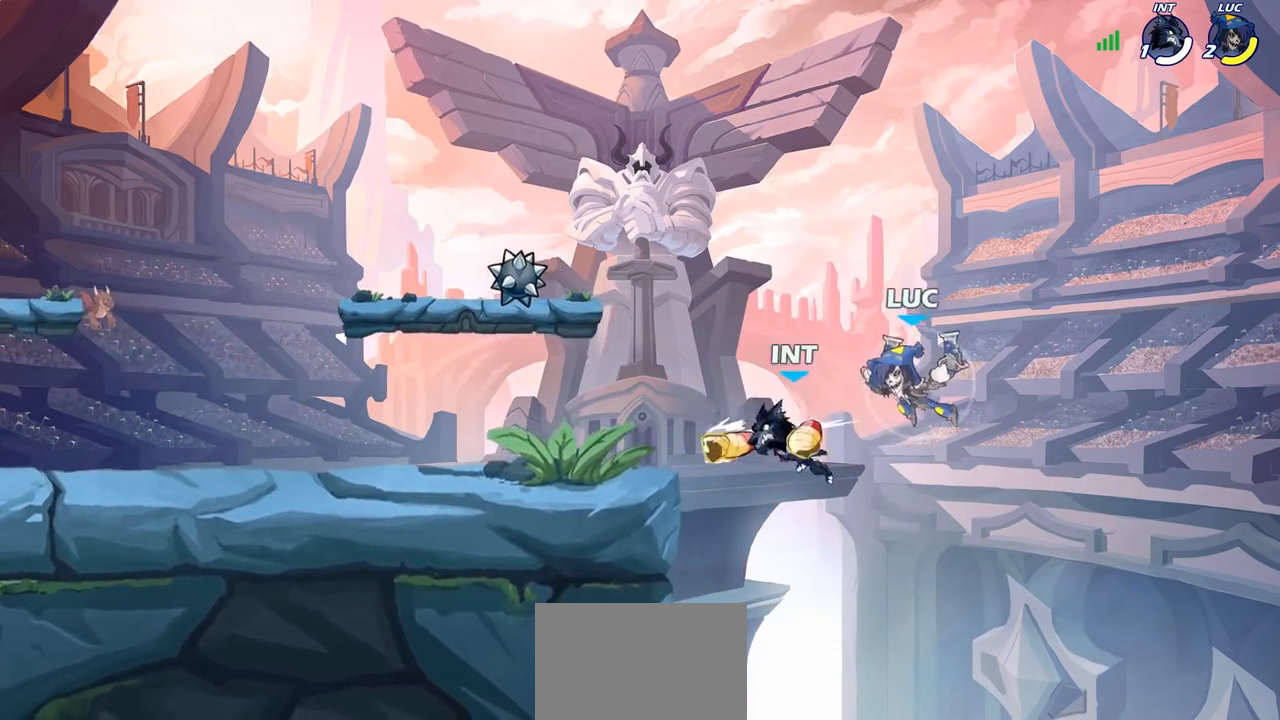
{"buttons": ["CROSS", "SQUARE"], "left_stick": "left", "right_stick": "center", "events": [[100, "left_stick", "up-left"], [167, "R2", "up"], [333, "left_stick", "left"], [483, "CROSS", "down"], [500, "SQUARE", "down"]]}
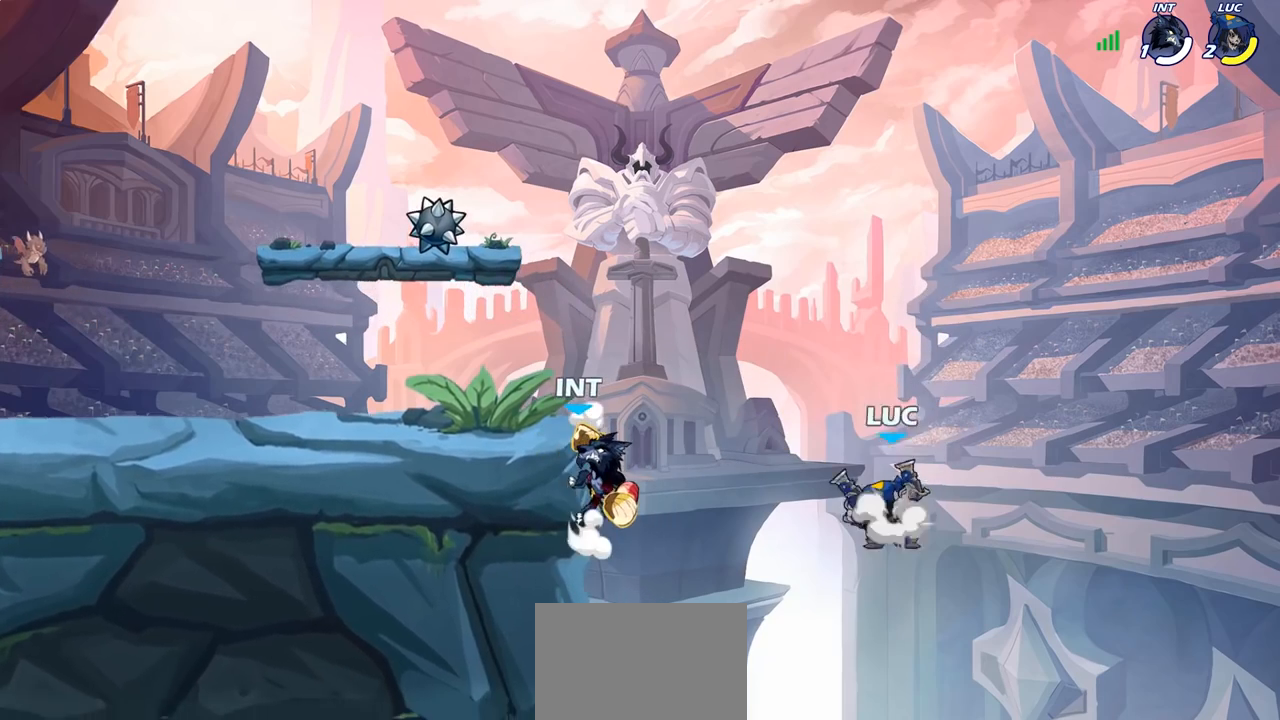
{"buttons": [], "left_stick": "up-left", "right_stick": "center", "events": [[67, "CROSS", "up"], [67, "SQUARE", "up"], [133, "left_stick", "down-right"], [217, "left_stick", "right"], [500, "left_stick", "up-left"]]}
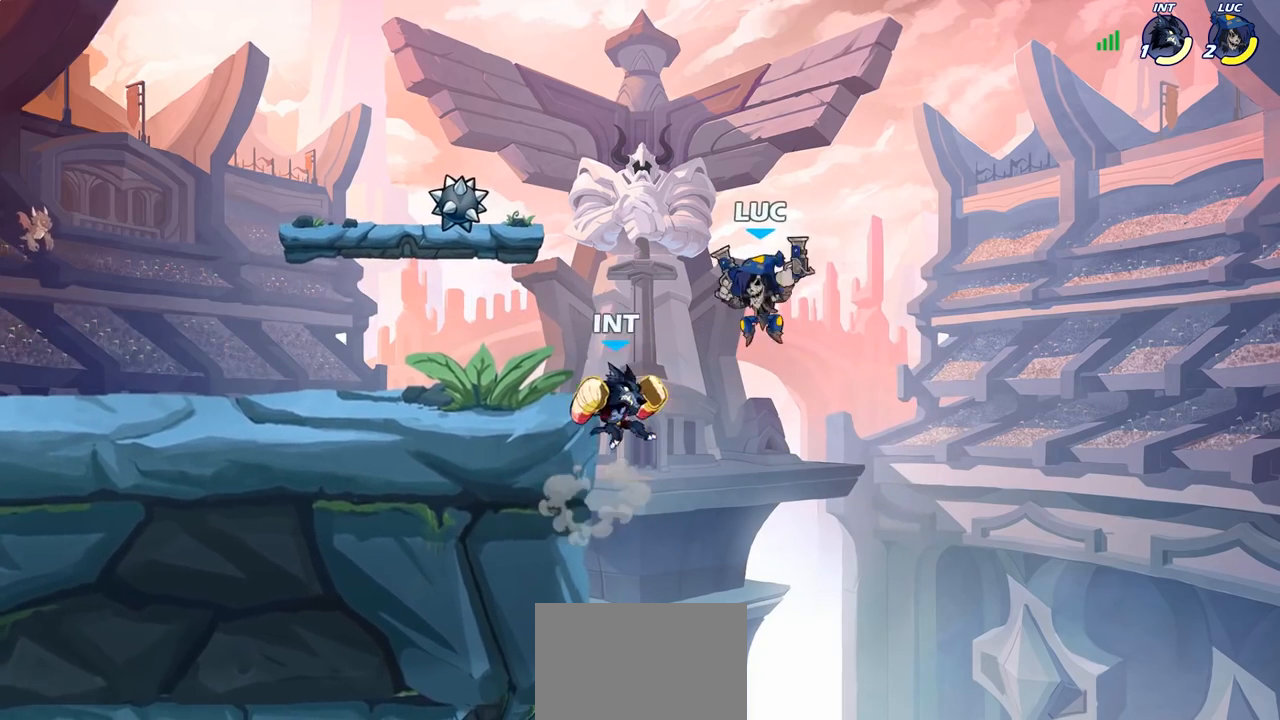
{"buttons": [], "left_stick": "up-left", "right_stick": "center", "events": [[100, "left_stick", "down-left"], [233, "left_stick", "up-left"], [267, "CIRCLE", "down"], [350, "CIRCLE", "up"]]}
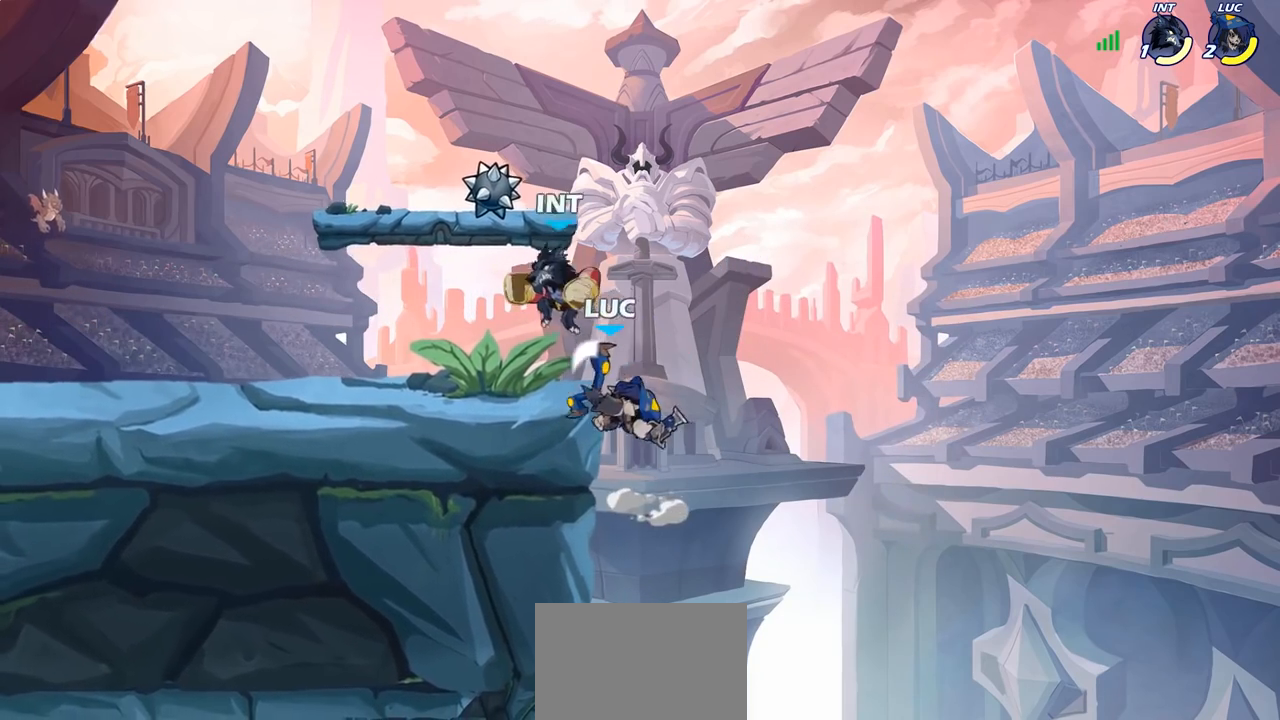
{"buttons": [], "left_stick": "up-right", "right_stick": "center", "events": [[350, "left_stick", "up-right"]]}
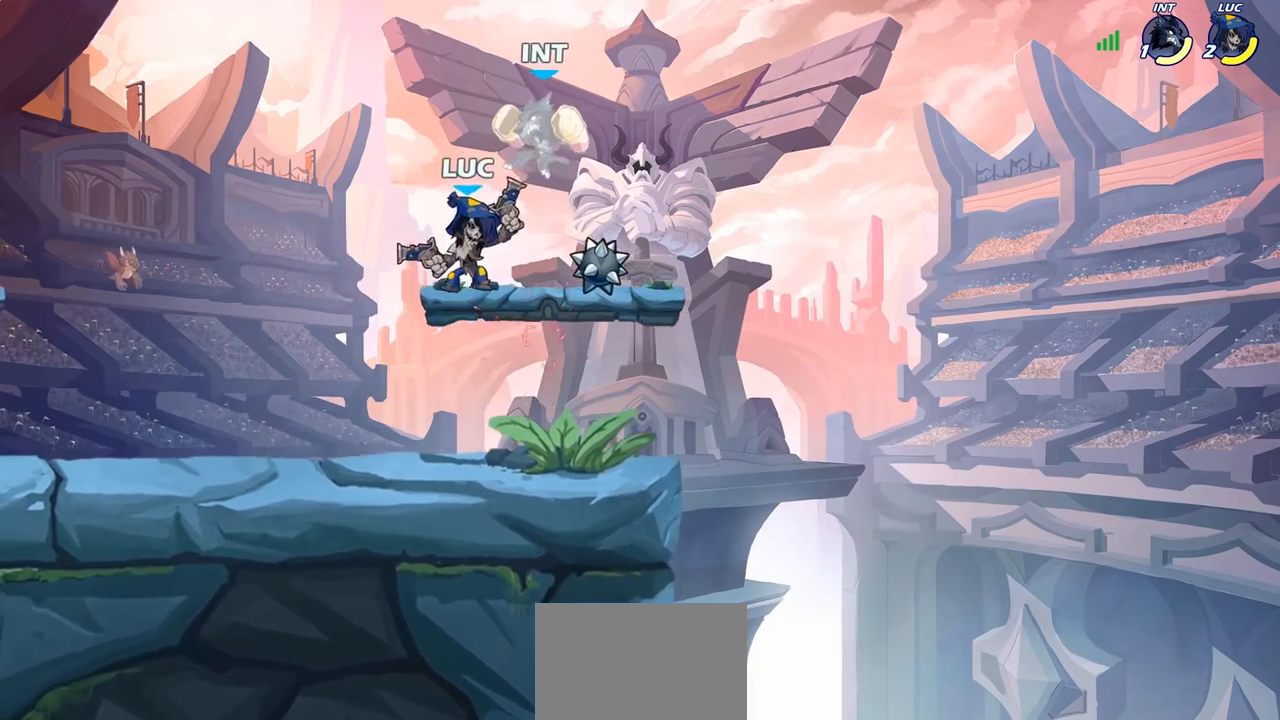
{"buttons": [], "left_stick": "up", "right_stick": "center", "events": [[117, "left_stick", "right"], [483, "left_stick", "up"]]}